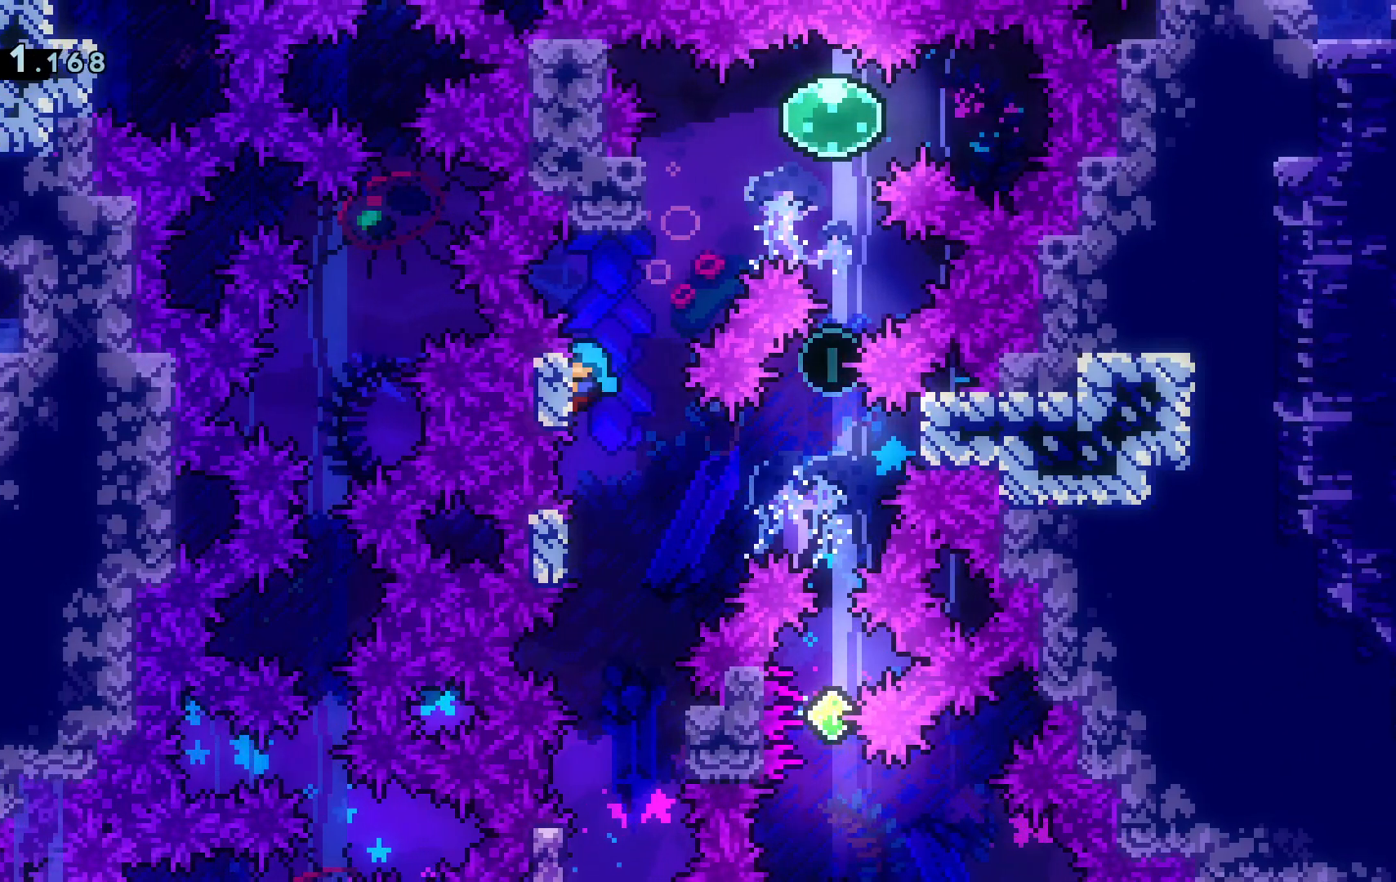
Gameplay with keyboard; each line is a JSON object with the keys held at the frame after it. "events" lists presses ("down") and releases ("up") of "a", "c", "d", "dash", "demo", "escape", "grab", "j", "s", "space", "tab", "w" and "x" between this image and that frame as [ms after this image, input, new state], when the widget could be followed in between. No other keys are recorded. Mouse input is not recorded. Key names are as the overlay labels them; some are game actions (e.g. jump) rather than physical keys.
{"keys": ["a", "grab", "space", "w"], "events": [[17, "a", "up"], [234, "d", "down"], [251, "space", "down"], [351, "a", "down"], [351, "d", "up"]]}
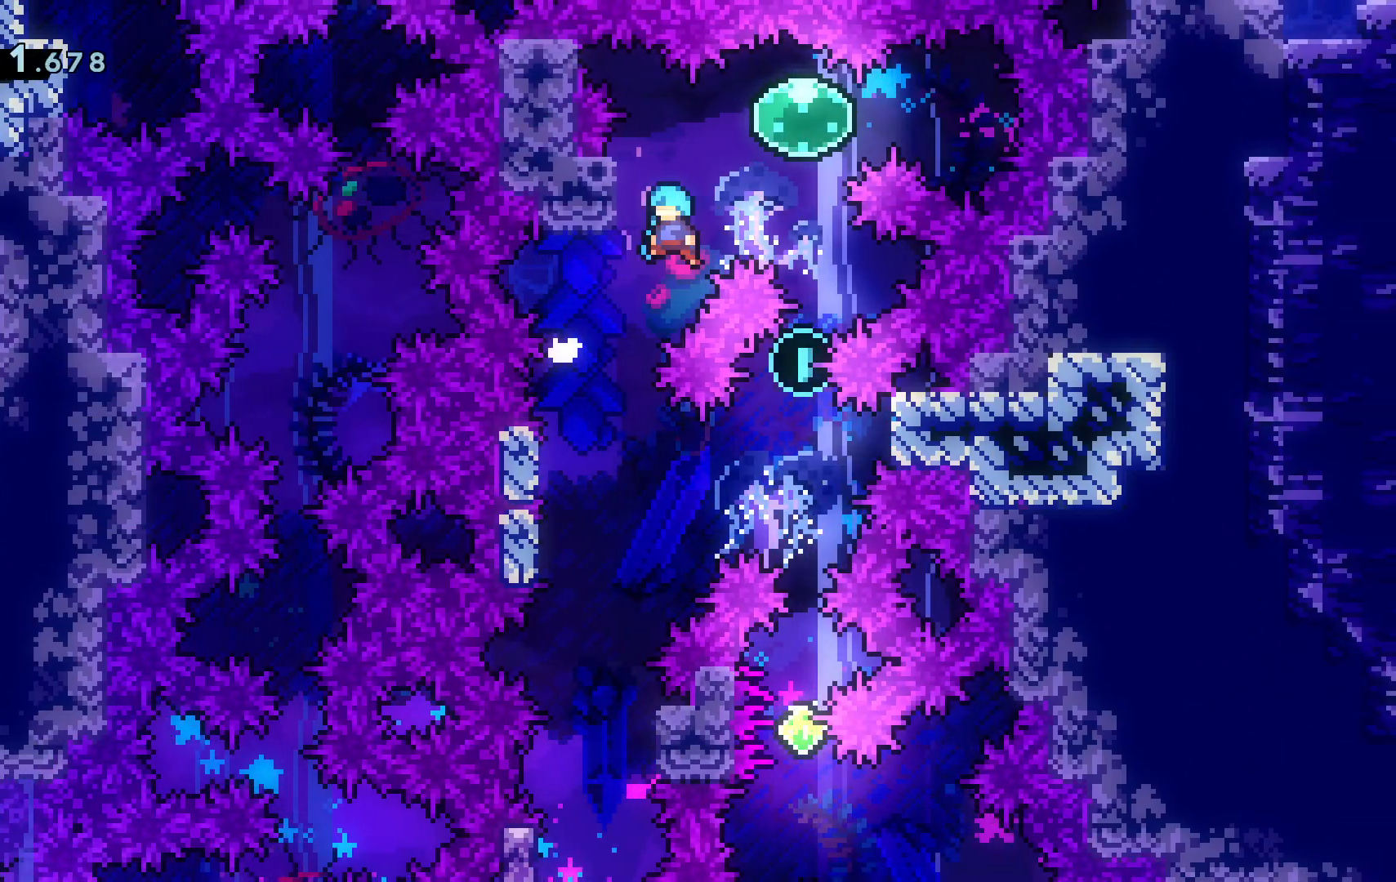
{"keys": ["d", "grab", "space"], "events": [[367, "space", "up"], [417, "a", "up"], [417, "d", "down"], [417, "w", "up"], [450, "space", "down"]]}
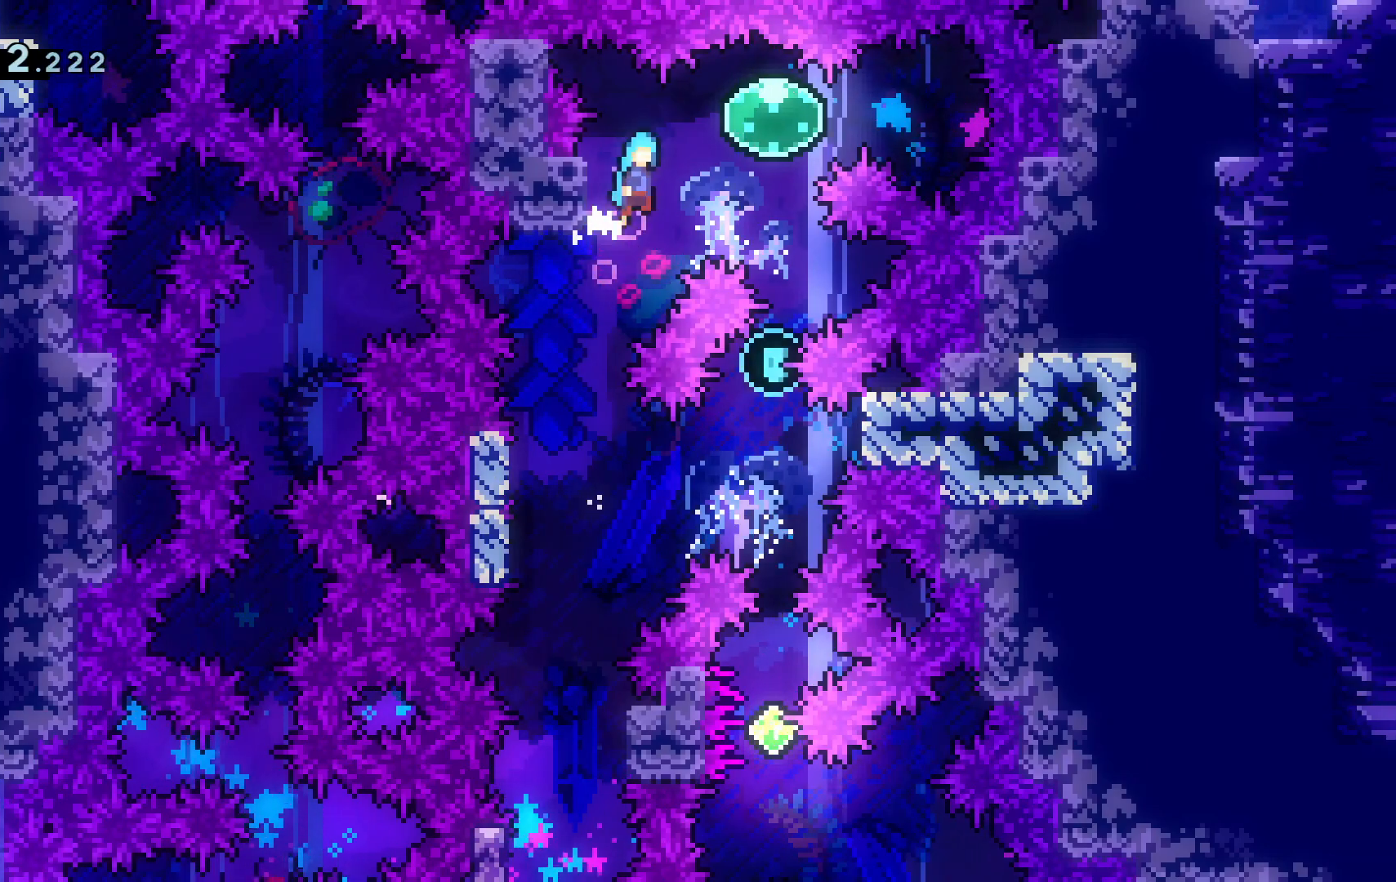
{"keys": ["s"], "events": [[151, "grab", "up"], [151, "s", "down"], [151, "space", "up"], [184, "d", "up"]]}
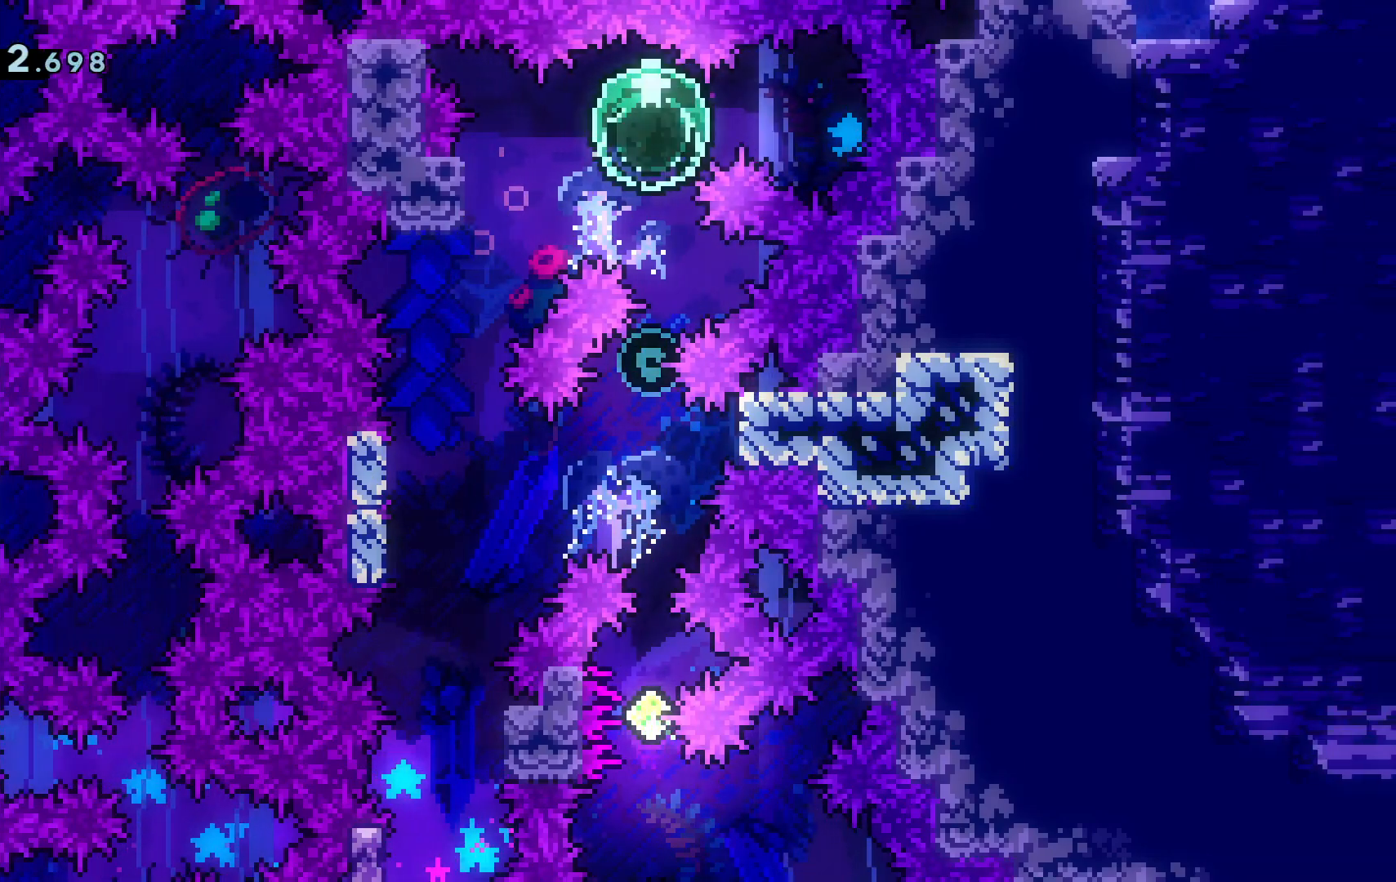
{"keys": ["w"], "events": [[250, "s", "up"], [484, "w", "down"]]}
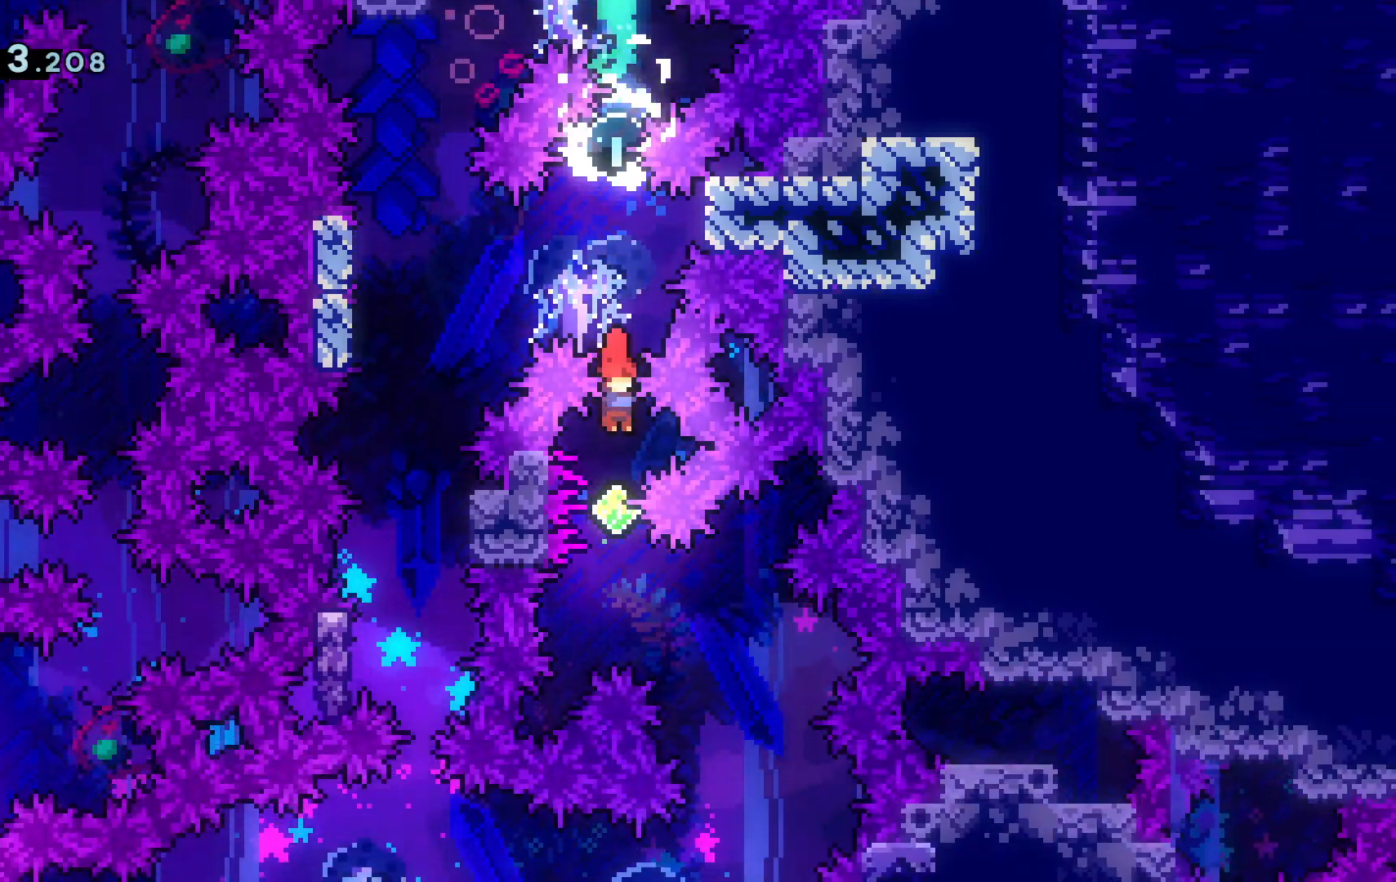
{"keys": ["a"], "events": [[117, "dash", "down"], [267, "a", "down"], [267, "dash", "up"], [418, "w", "up"]]}
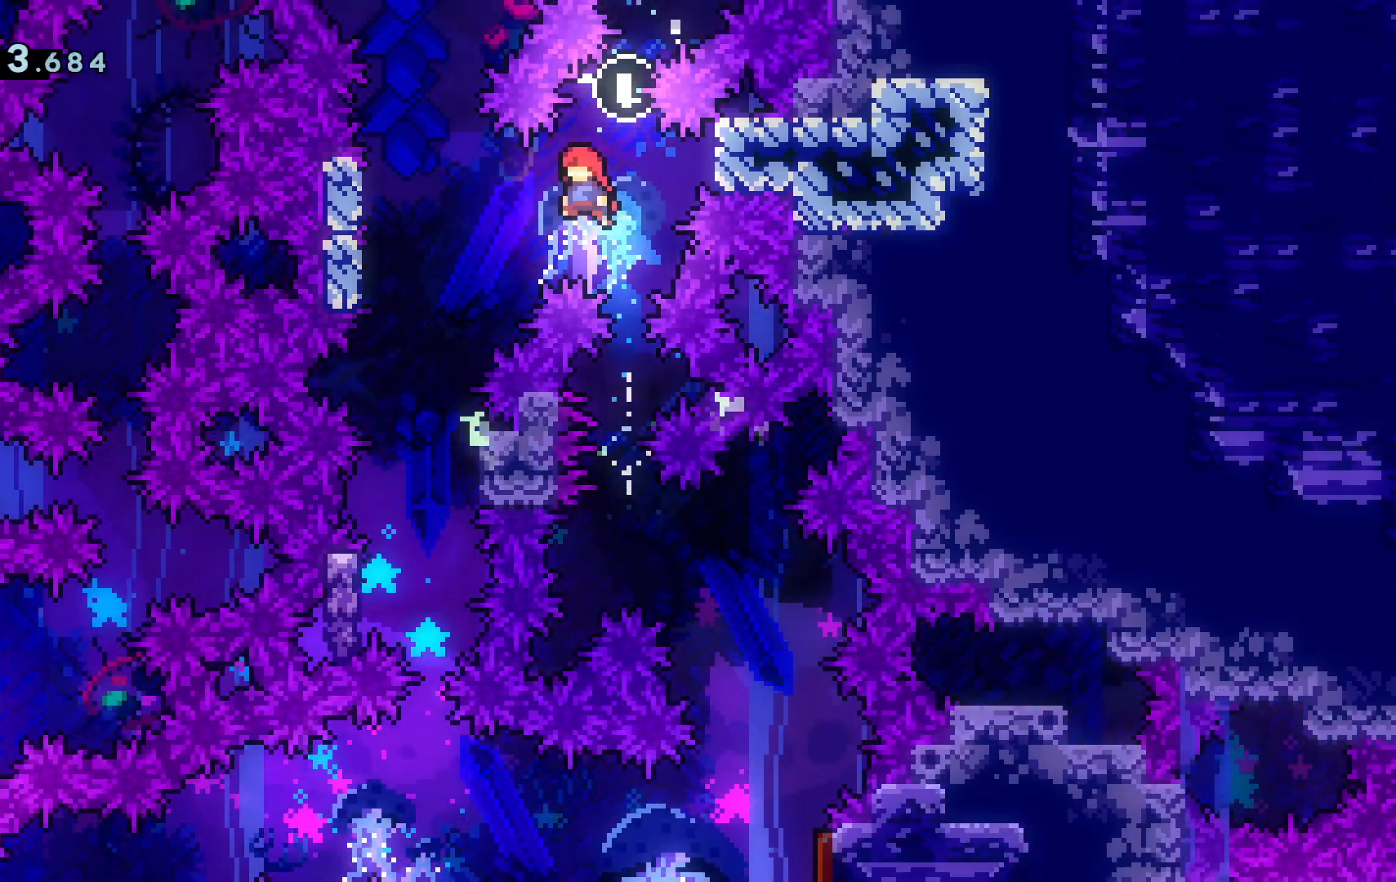
{"keys": [], "events": [[334, "a", "up"]]}
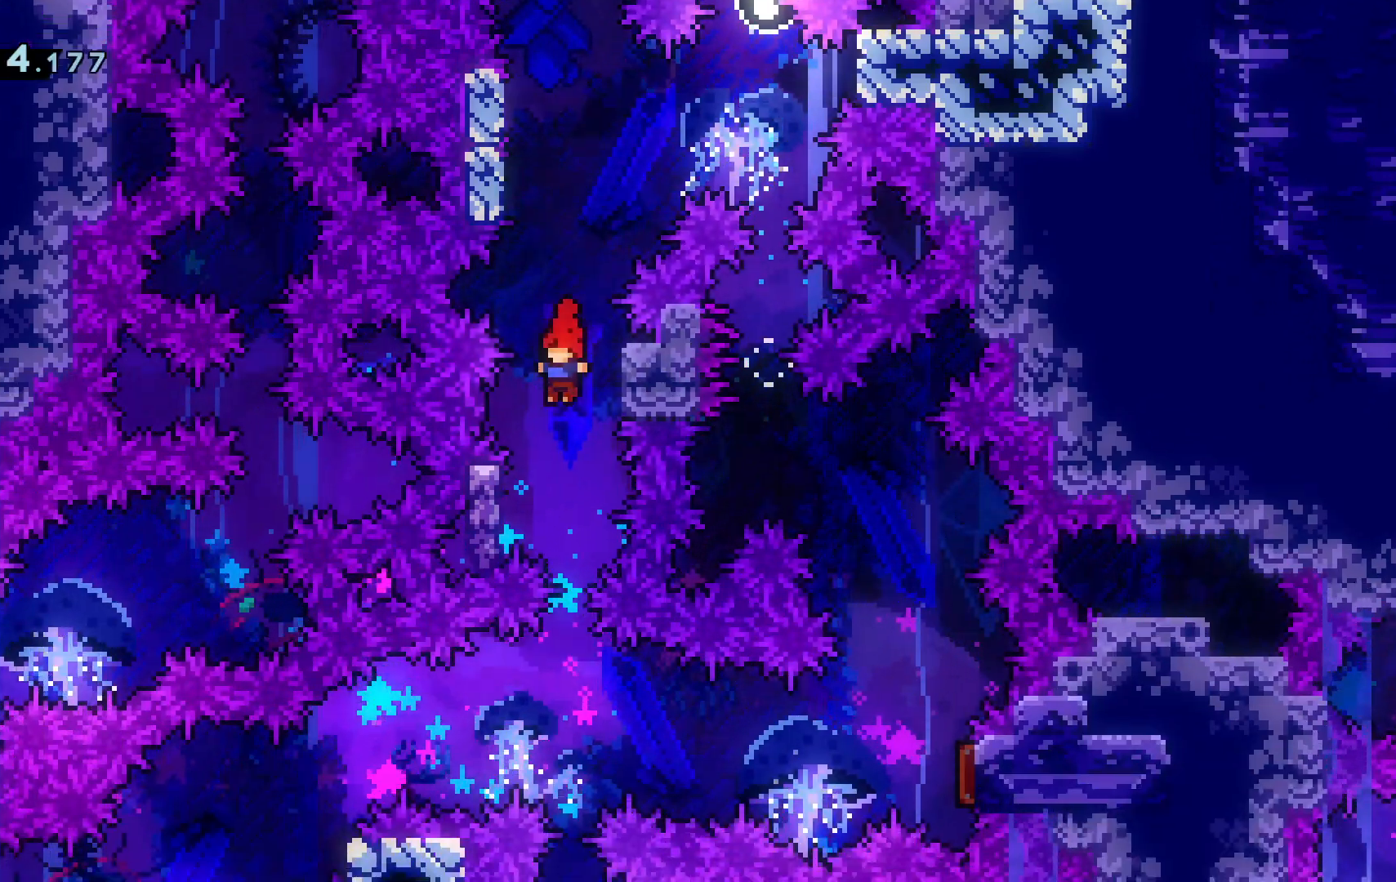
{"keys": [], "events": [[117, "a", "down"], [167, "dash", "down"], [301, "a", "up"], [301, "dash", "up"]]}
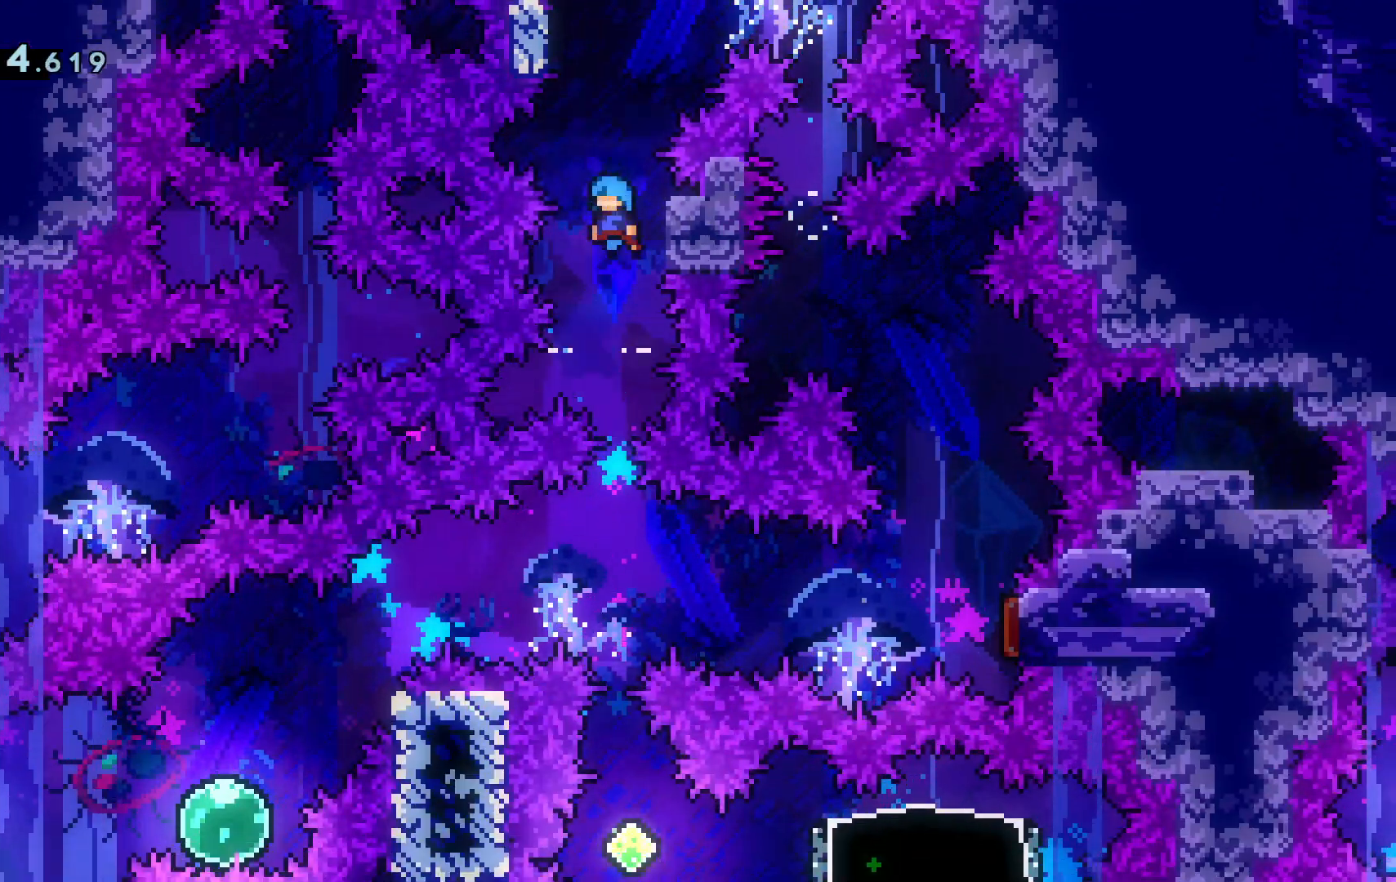
{"keys": [], "events": [[83, "s", "down"], [367, "s", "up"]]}
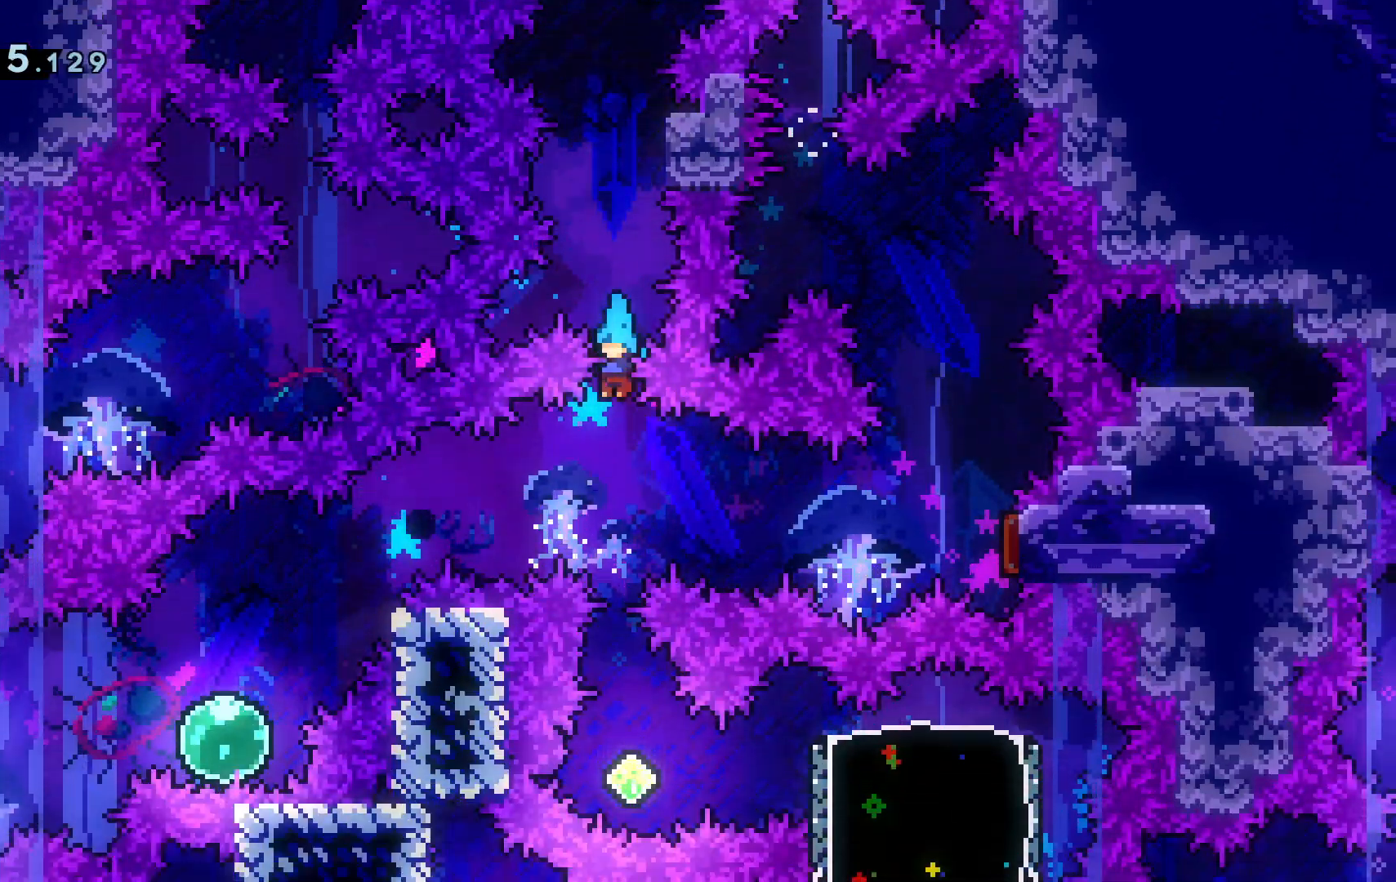
{"keys": ["d"], "events": [[384, "d", "down"]]}